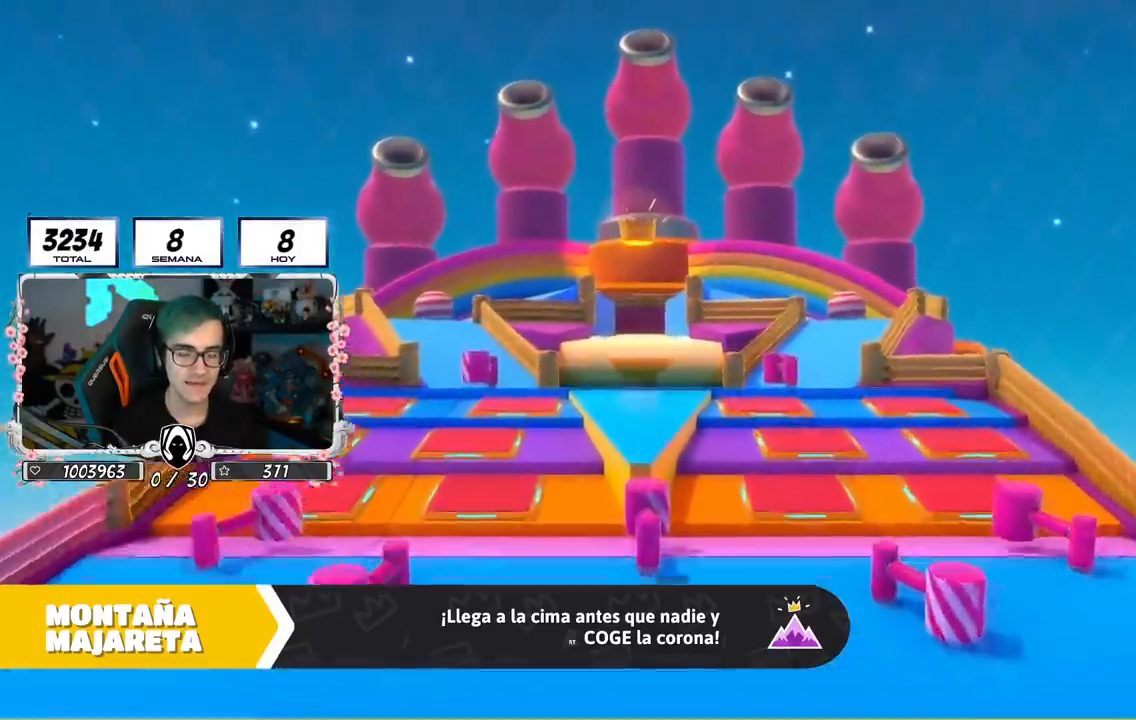
Gameplay with a controller (PlayStation layout); each line is a JSON object with the inputs held at the frame after it. "events" lists button and stick changes between this image and that frame as [ms after this image, input, new state], when the widget could be followed in between.
{"buttons": [], "left_stick": "center", "right_stick": "down", "events": [[200, "right_stick", "down"], [351, "right_stick", "center"], [501, "right_stick", "down"]]}
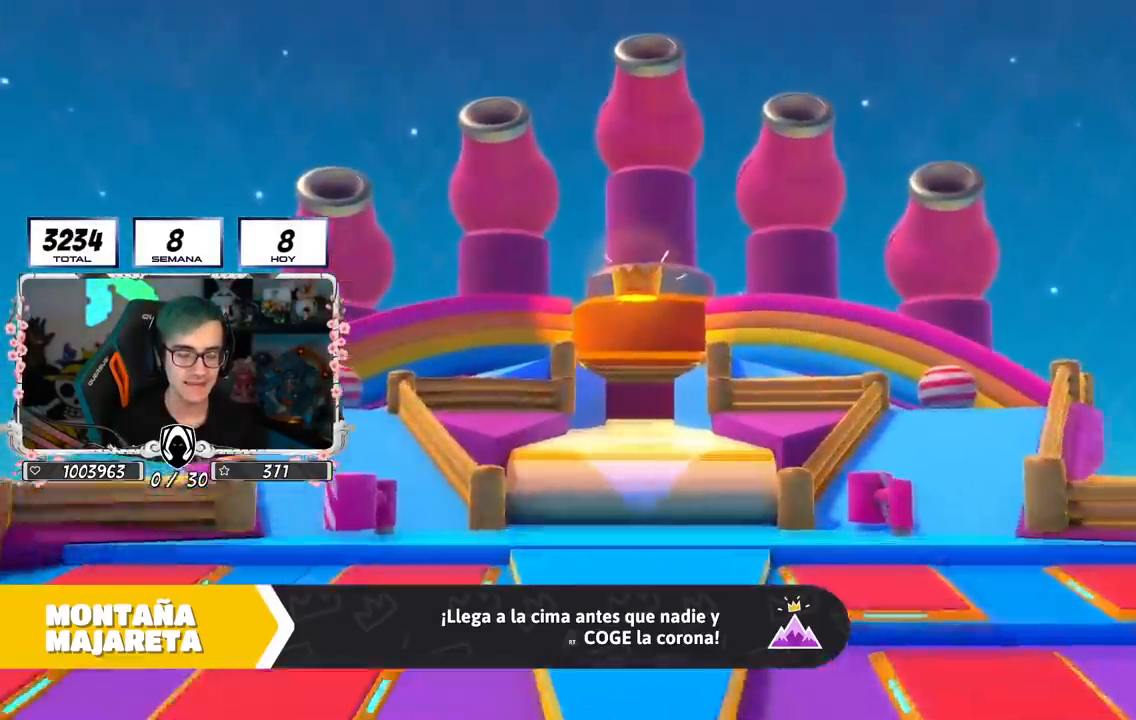
{"buttons": [], "left_stick": "center", "right_stick": "center", "events": [[133, "right_stick", "center"]]}
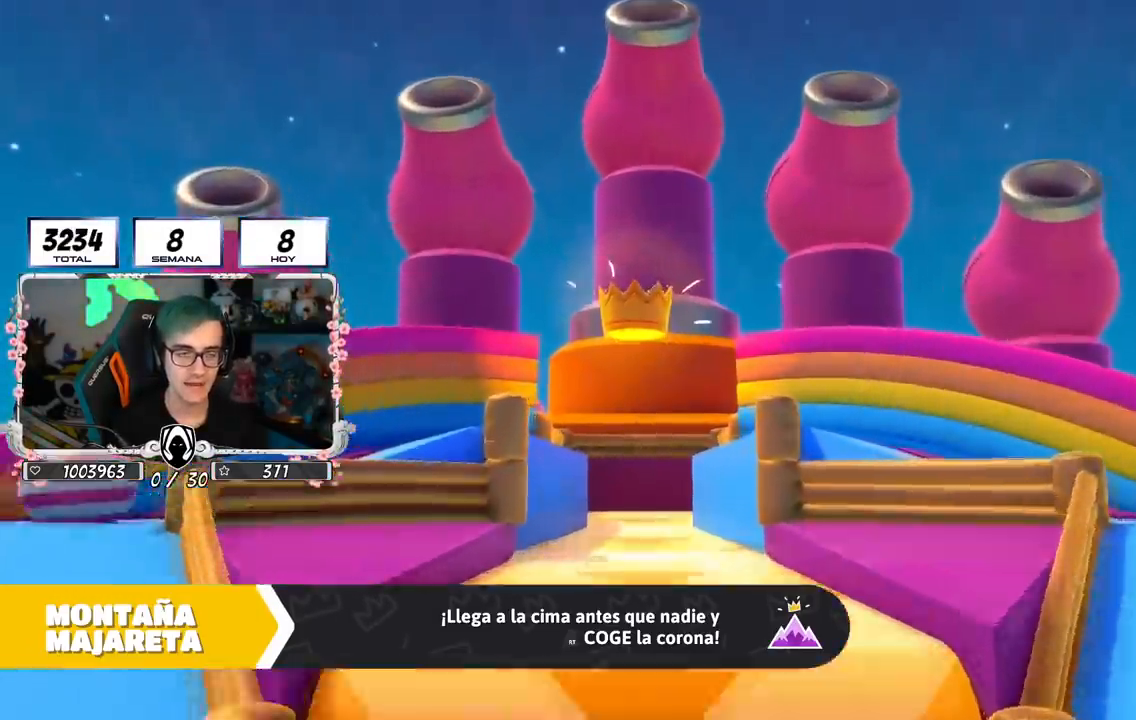
{"buttons": [], "left_stick": "up", "right_stick": "center", "events": [[67, "left_stick", "up"], [284, "right_stick", "down-right"], [451, "right_stick", "center"]]}
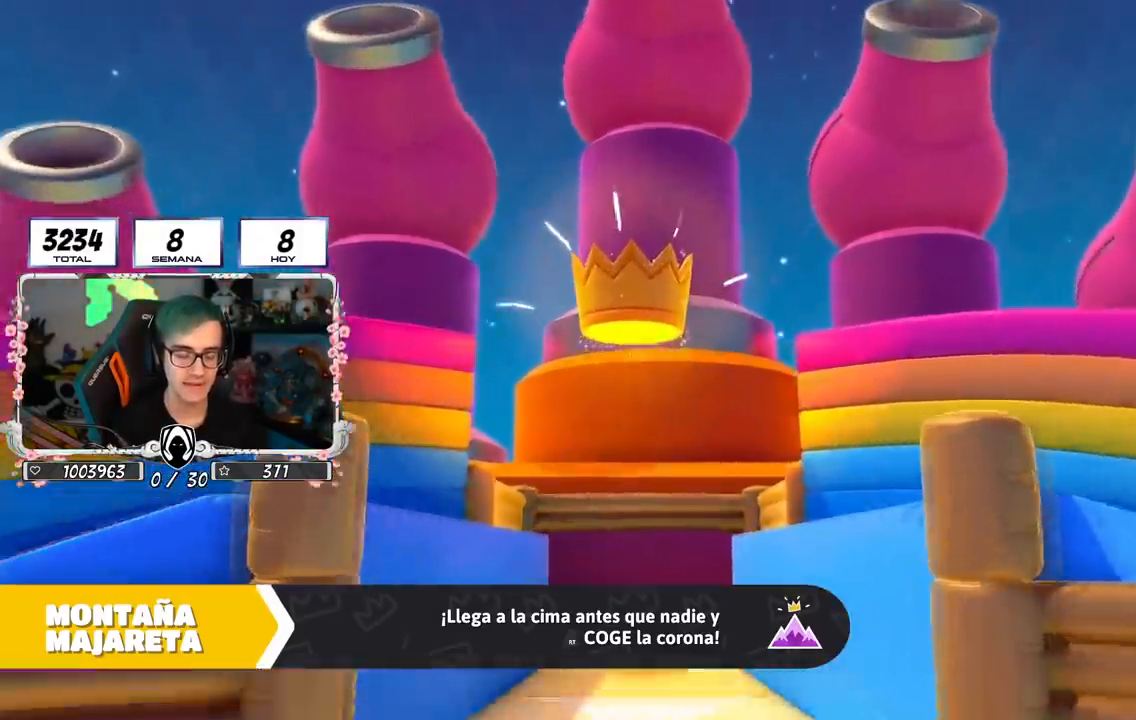
{"buttons": [], "left_stick": "up", "right_stick": "center", "events": []}
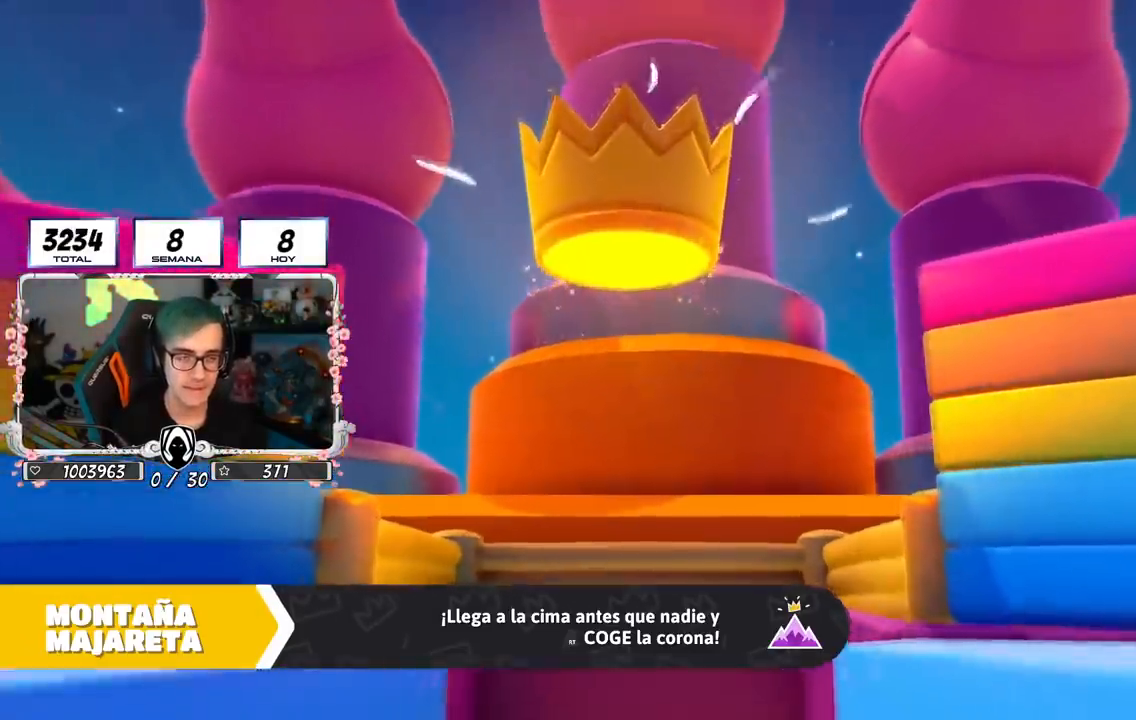
{"buttons": [], "left_stick": "up", "right_stick": "center", "events": []}
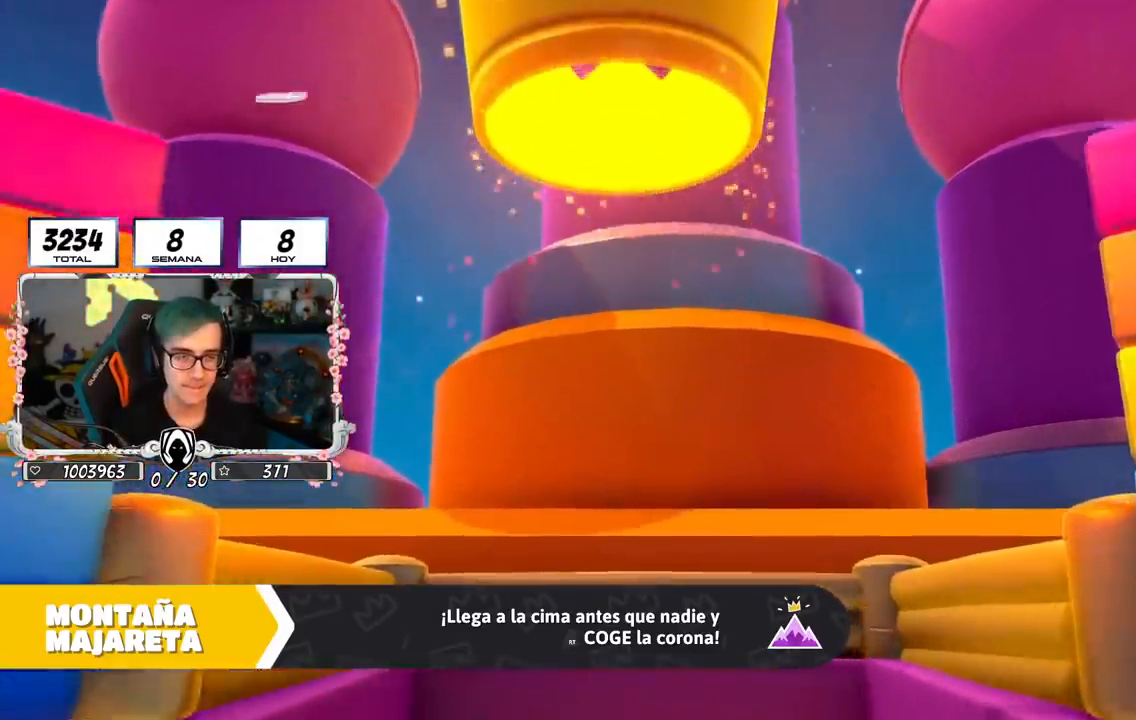
{"buttons": [], "left_stick": "up", "right_stick": "center", "events": []}
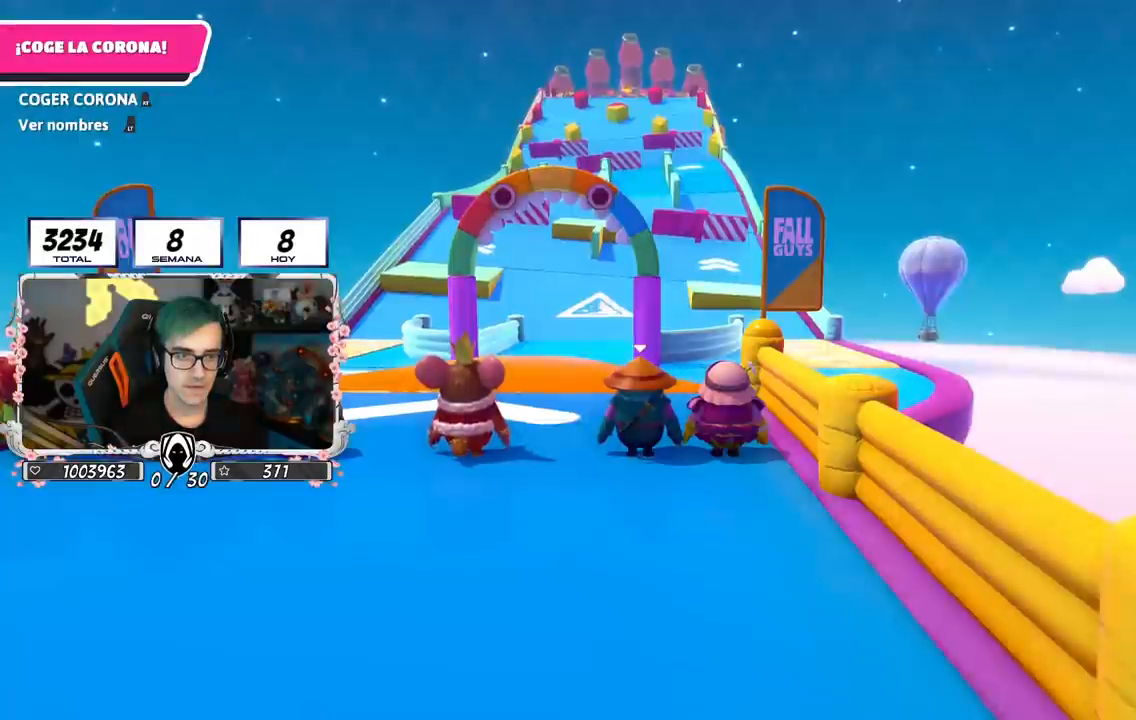
{"buttons": [], "left_stick": "up", "right_stick": "center", "events": [[217, "right_stick", "down"], [417, "right_stick", "center"]]}
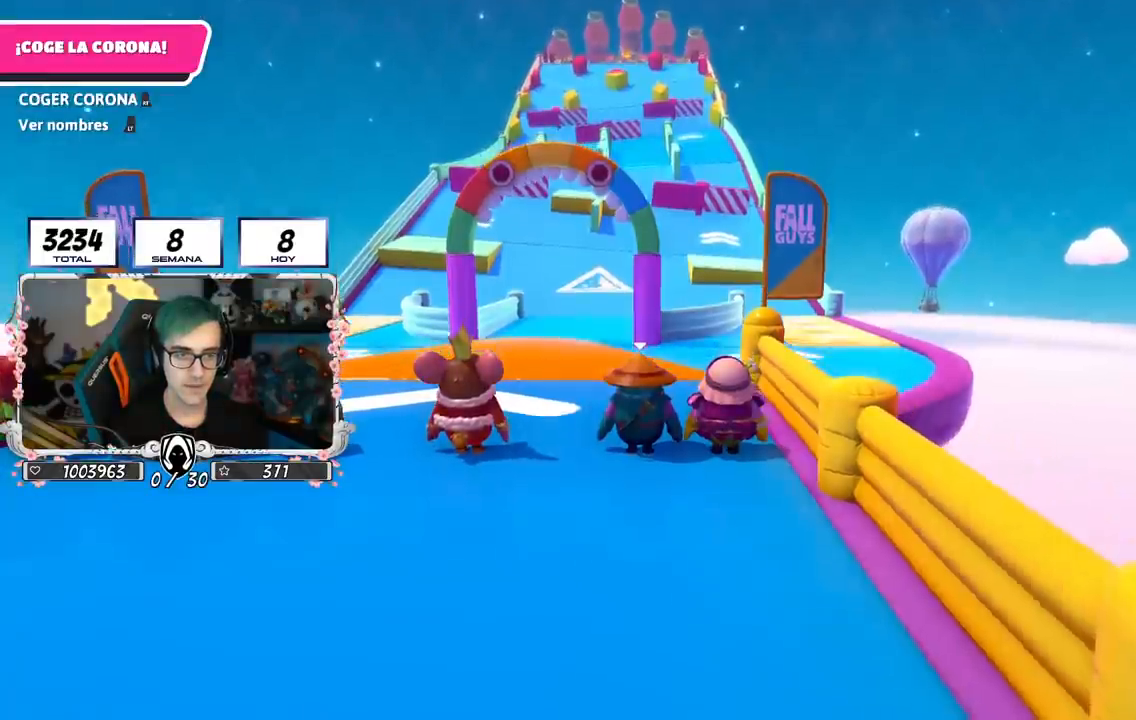
{"buttons": [], "left_stick": "up", "right_stick": "center", "events": [[250, "left_stick", "up-right"], [350, "left_stick", "up"]]}
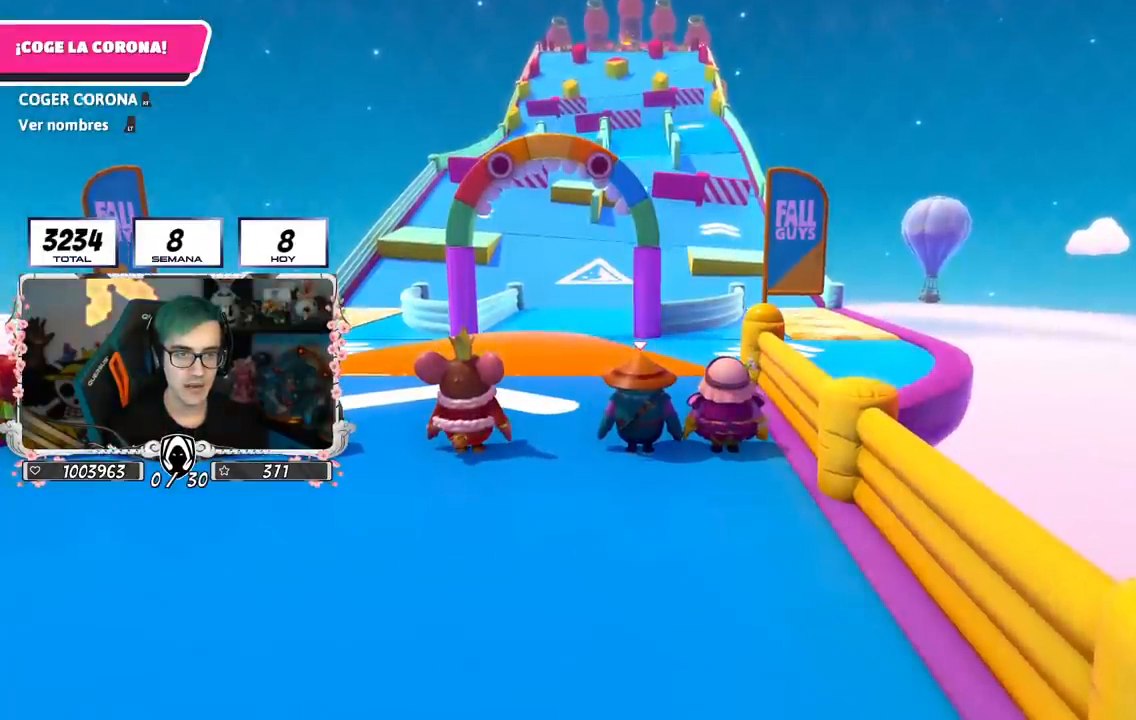
{"buttons": [], "left_stick": "up", "right_stick": "center", "events": []}
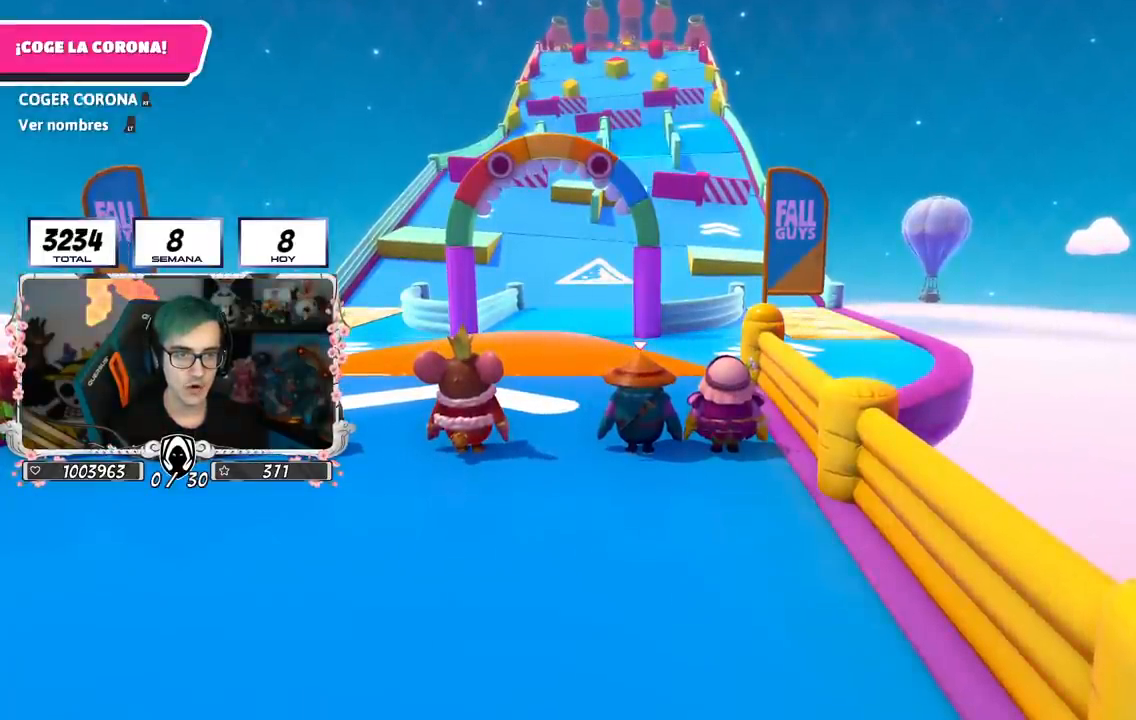
{"buttons": [], "left_stick": "up", "right_stick": "center", "events": []}
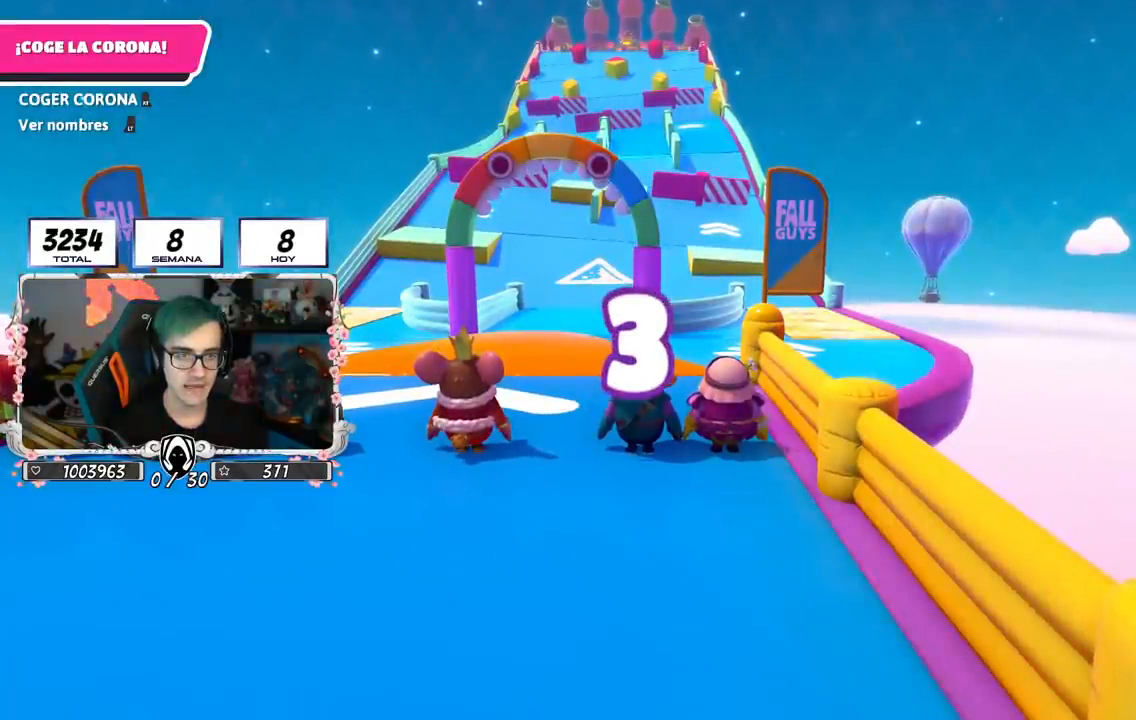
{"buttons": [], "left_stick": "up", "right_stick": "center", "events": []}
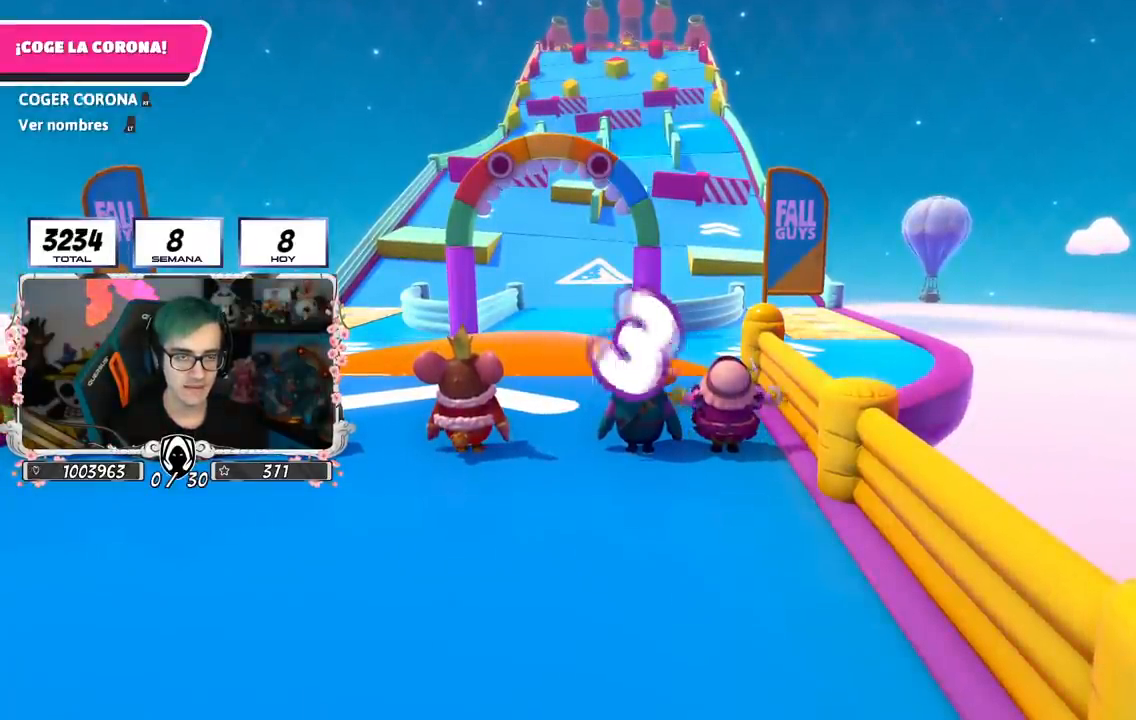
{"buttons": [], "left_stick": "up-right", "right_stick": "center", "events": [[350, "left_stick", "center"], [484, "left_stick", "up-right"]]}
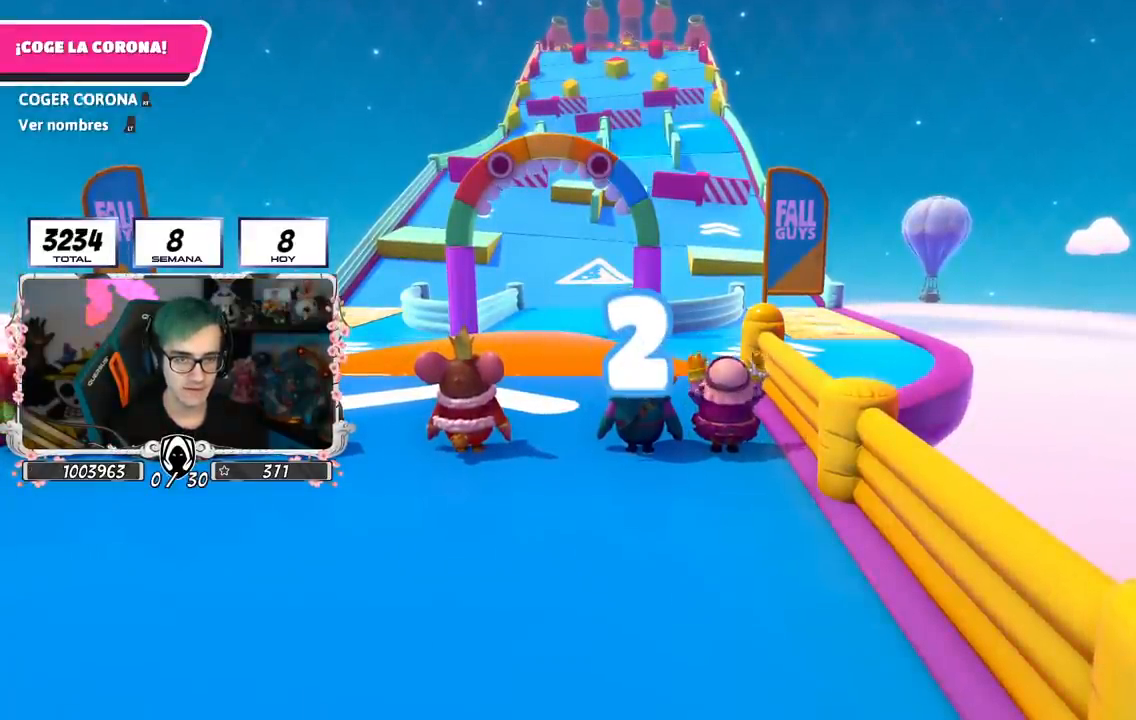
{"buttons": [], "left_stick": "up", "right_stick": "center", "events": [[117, "left_stick", "up"]]}
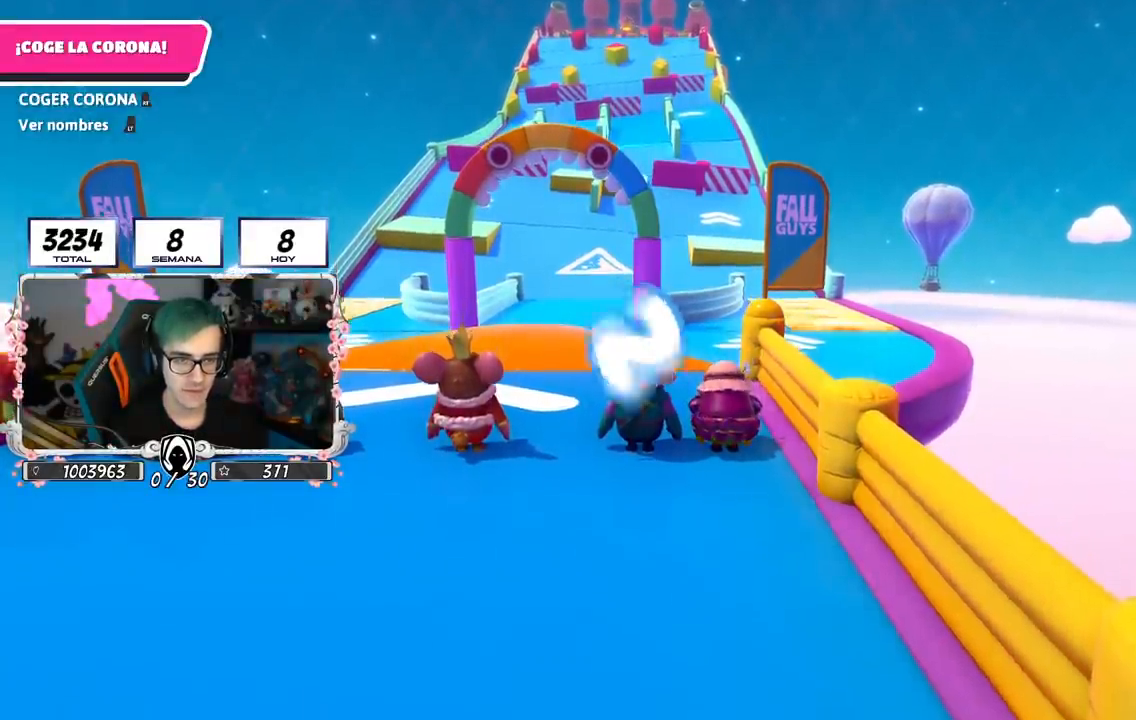
{"buttons": [], "left_stick": "up", "right_stick": "center", "events": []}
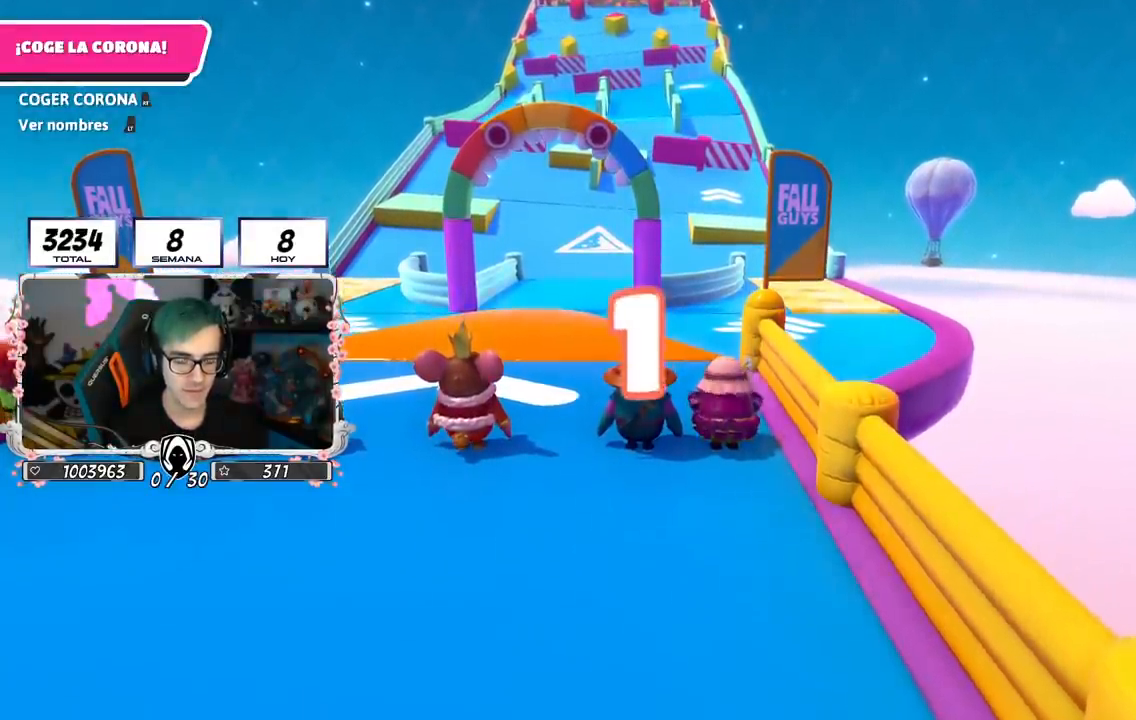
{"buttons": [], "left_stick": "up", "right_stick": "center", "events": []}
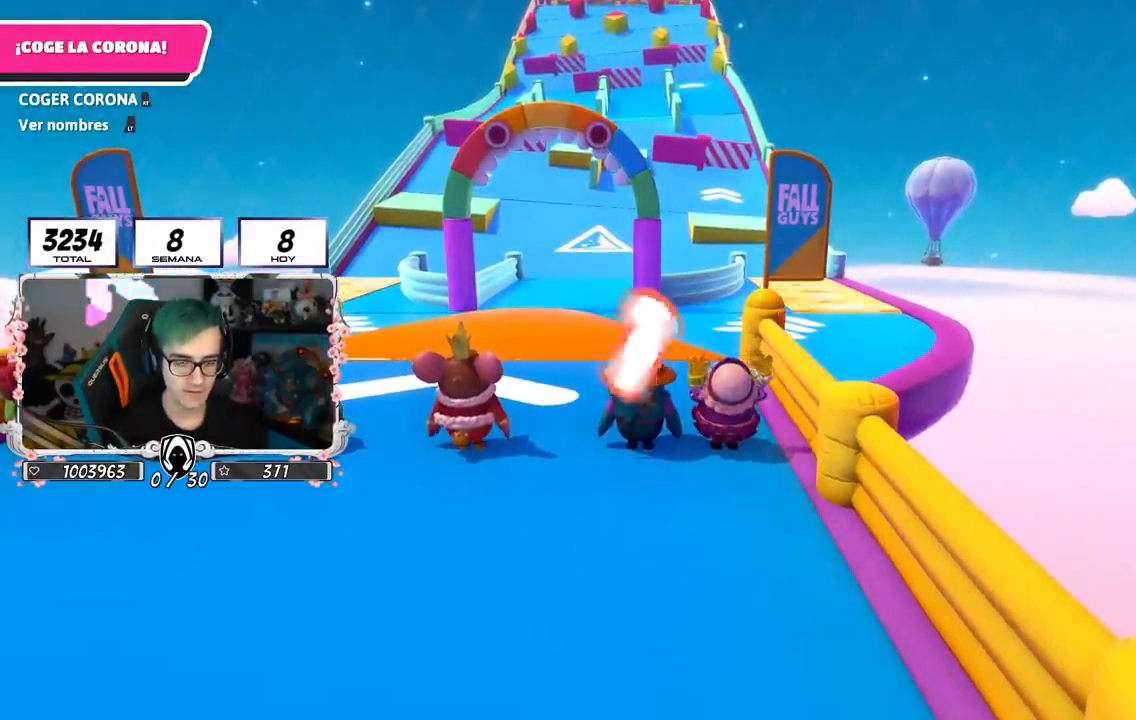
{"buttons": [], "left_stick": "up", "right_stick": "down", "events": [[233, "right_stick", "down"]]}
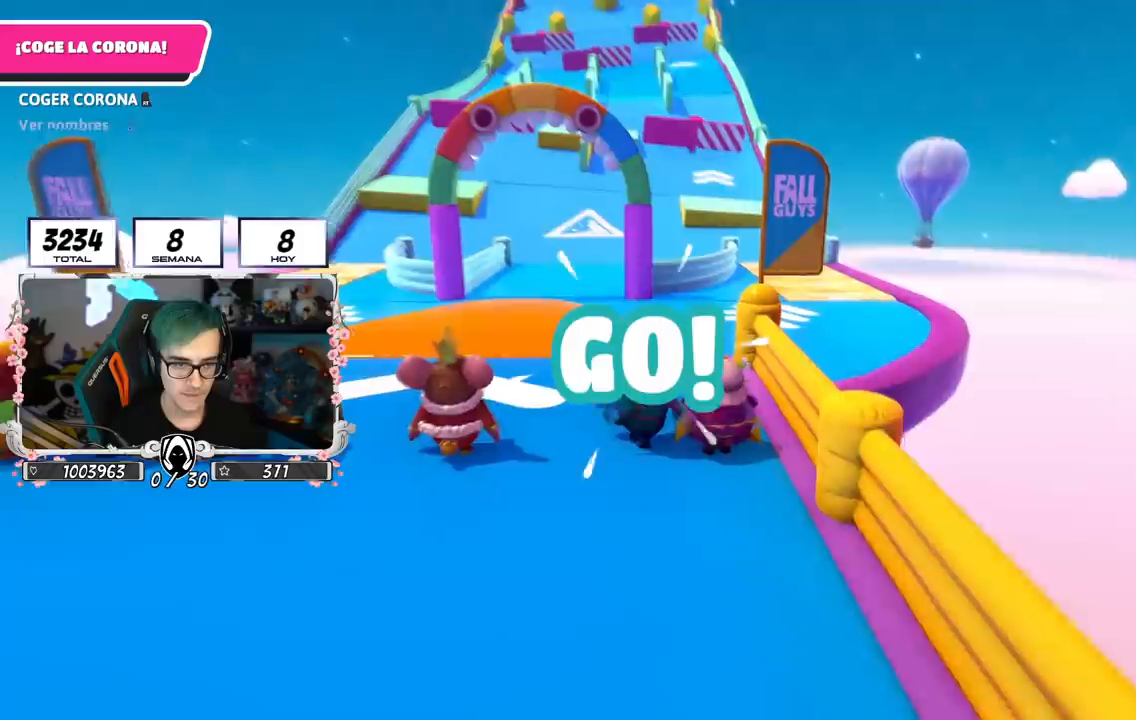
{"buttons": [], "left_stick": "up", "right_stick": "down", "events": []}
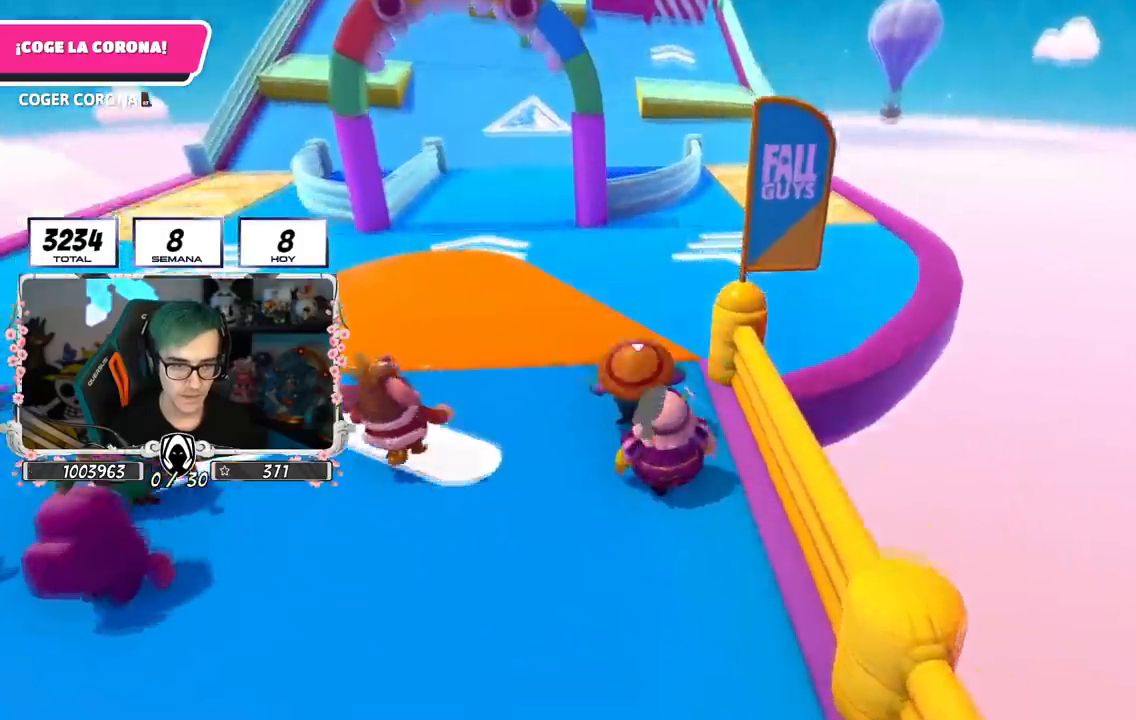
{"buttons": ["CROSS"], "left_stick": "up", "right_stick": "center", "events": [[16, "right_stick", "center"], [183, "CROSS", "down"]]}
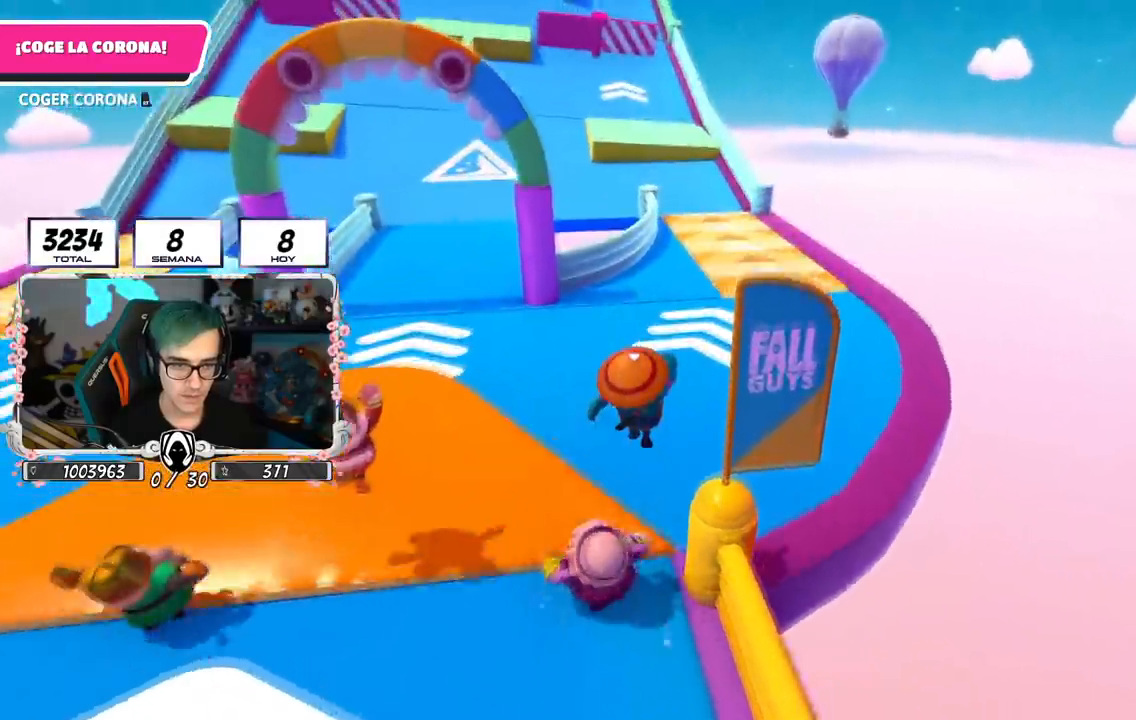
{"buttons": [], "left_stick": "up", "right_stick": "center", "events": [[217, "CROSS", "up"]]}
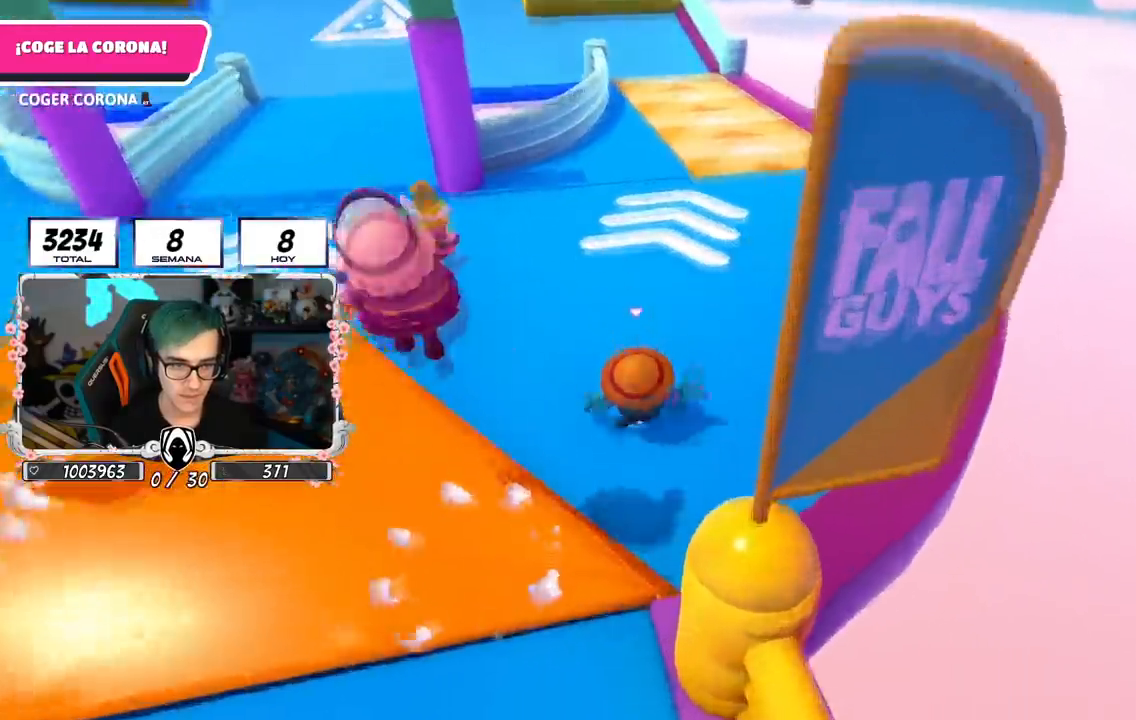
{"buttons": ["CROSS"], "left_stick": "up", "right_stick": "center", "events": [[467, "CROSS", "down"]]}
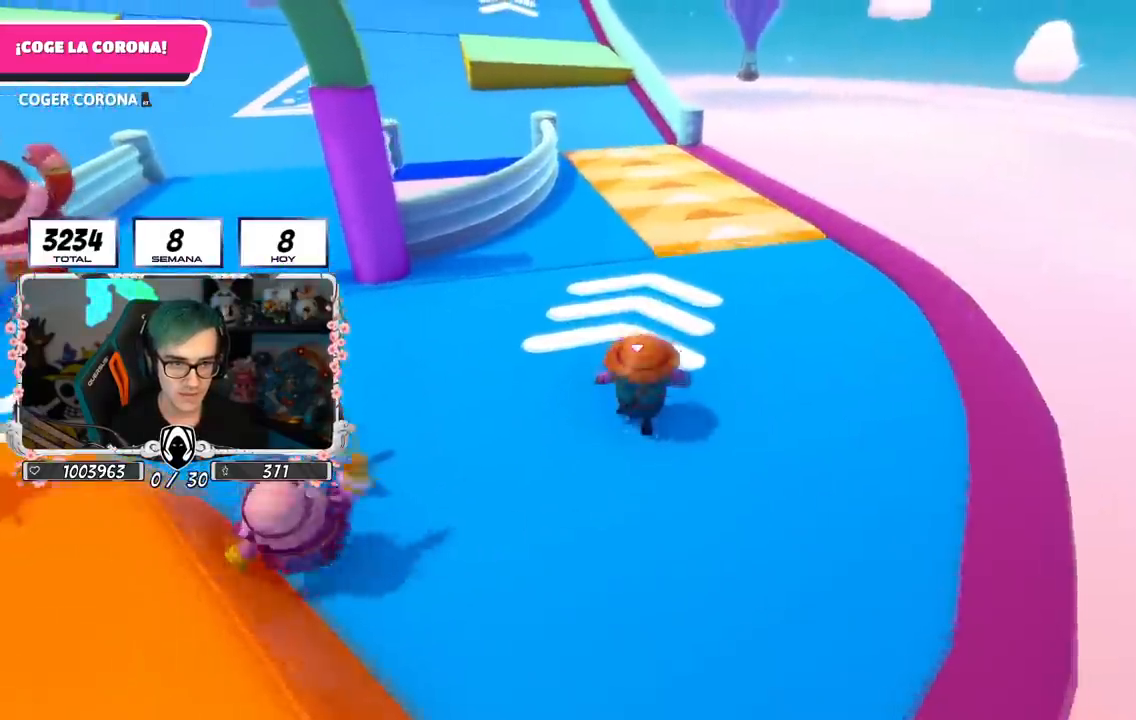
{"buttons": [], "left_stick": "up", "right_stick": "up", "events": [[134, "CROSS", "up"], [334, "right_stick", "up"]]}
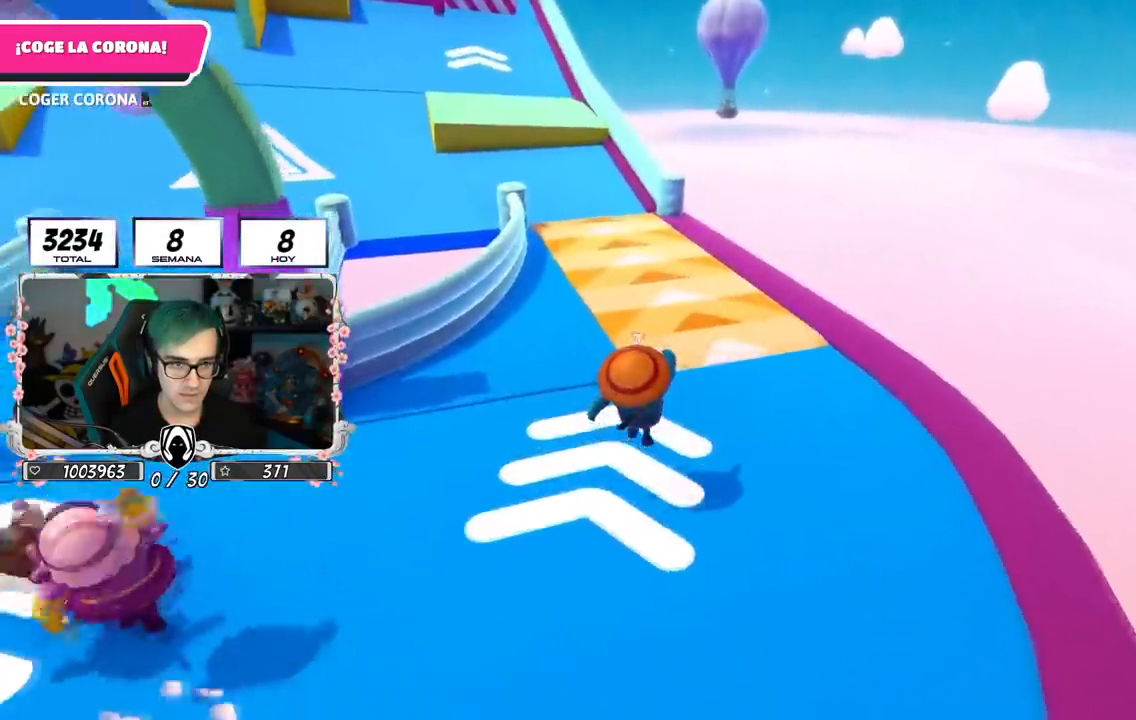
{"buttons": [], "left_stick": "up", "right_stick": "center", "events": [[150, "right_stick", "center"], [267, "CROSS", "down"], [367, "CROSS", "up"]]}
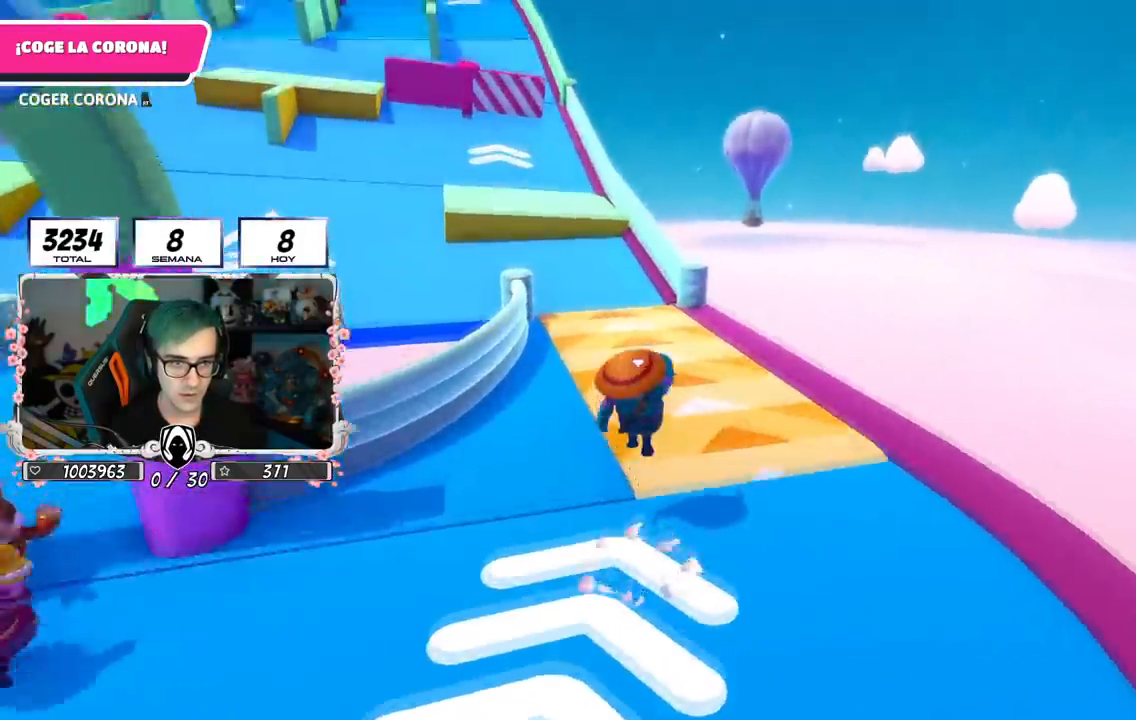
{"buttons": [], "left_stick": "up", "right_stick": "center", "events": [[50, "right_stick", "up-left"], [367, "right_stick", "center"]]}
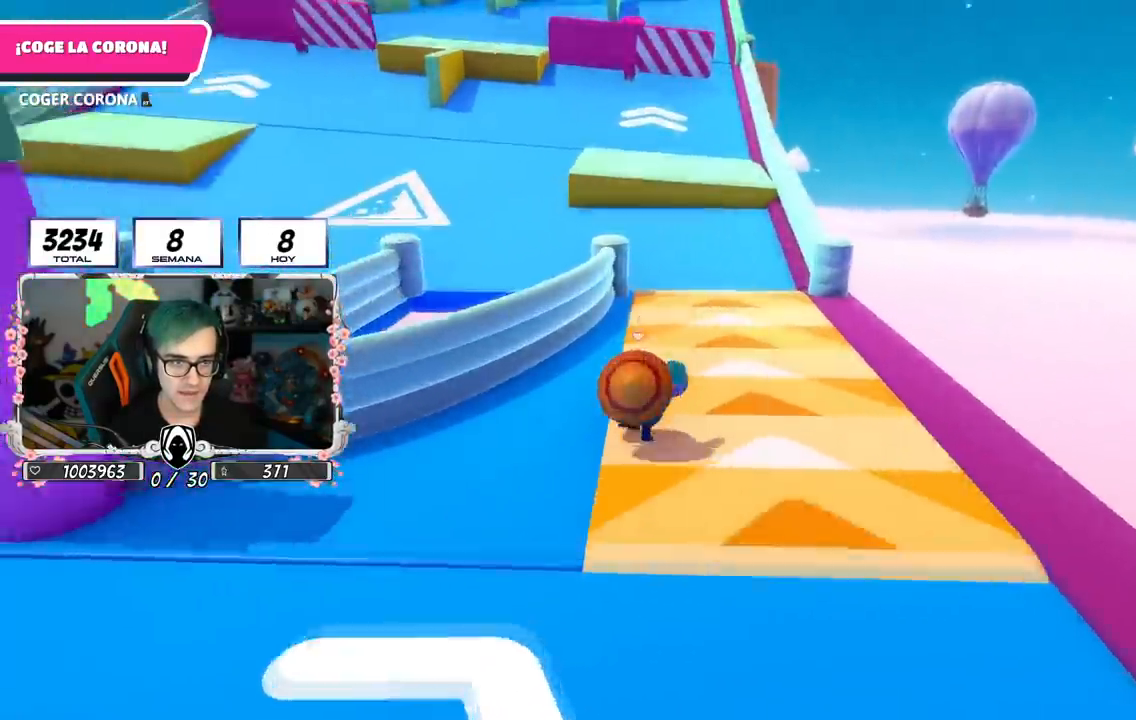
{"buttons": [], "left_stick": "up", "right_stick": "center", "events": []}
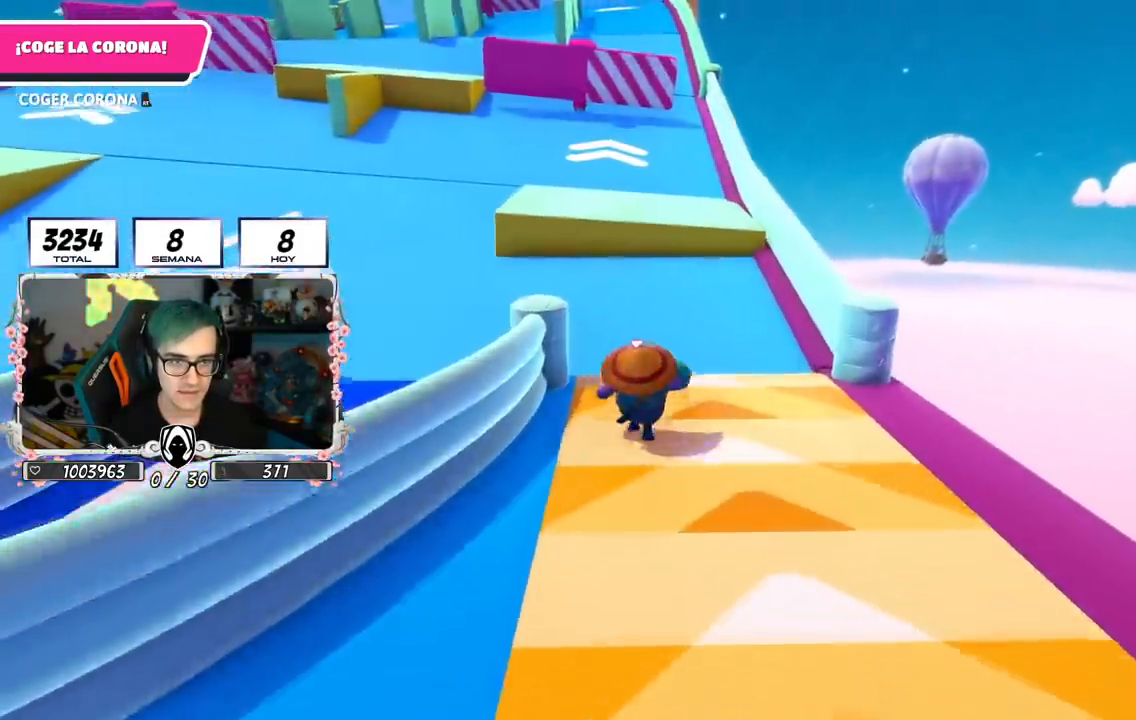
{"buttons": [], "left_stick": "up", "right_stick": "center", "events": []}
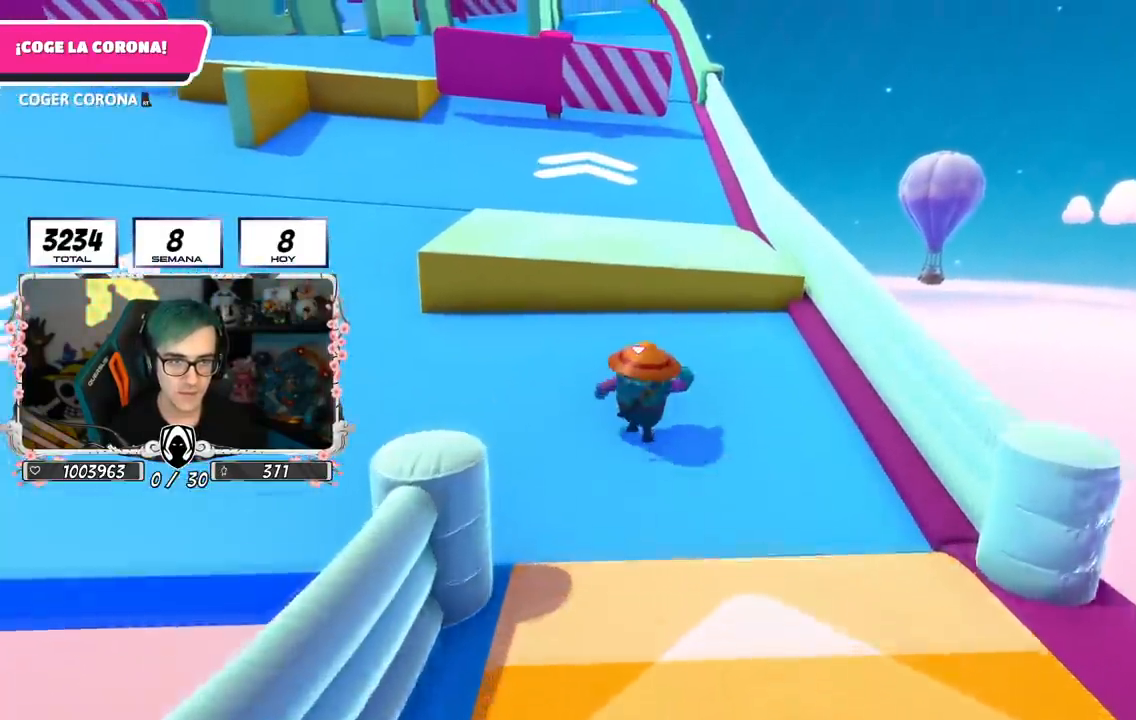
{"buttons": [], "left_stick": "up-left", "right_stick": "center", "events": [[167, "left_stick", "up-left"], [200, "CROSS", "down"], [417, "CROSS", "up"]]}
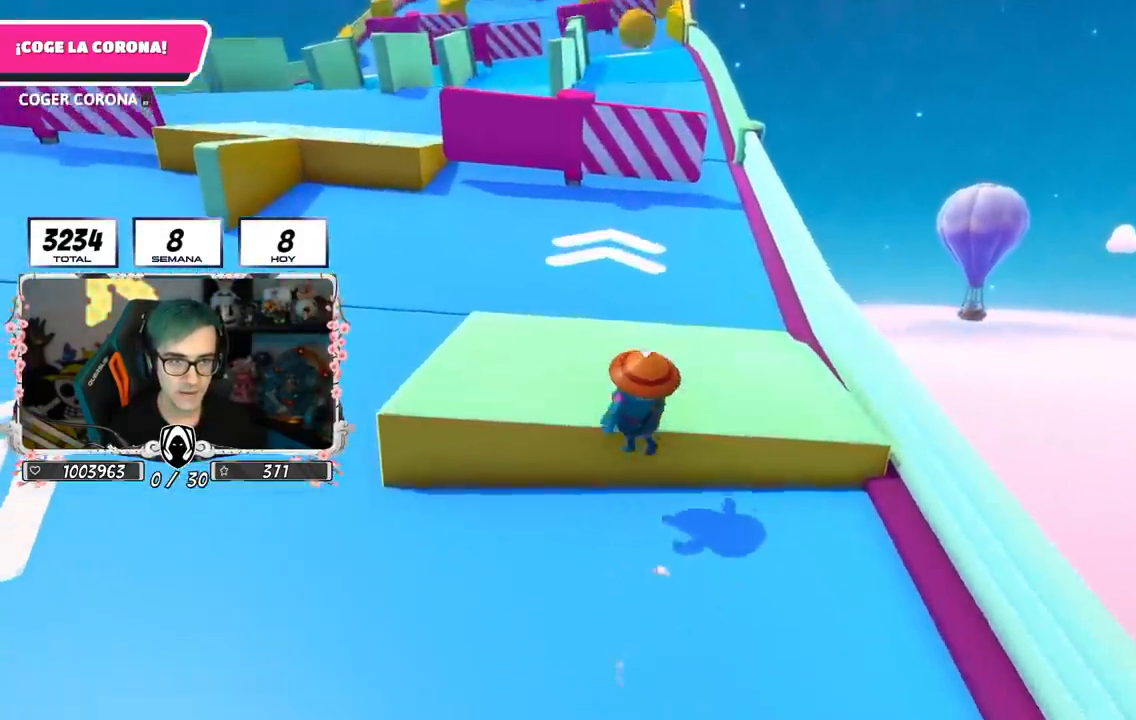
{"buttons": [], "left_stick": "up", "right_stick": "center", "events": [[50, "right_stick", "up"], [217, "left_stick", "up"], [334, "right_stick", "center"]]}
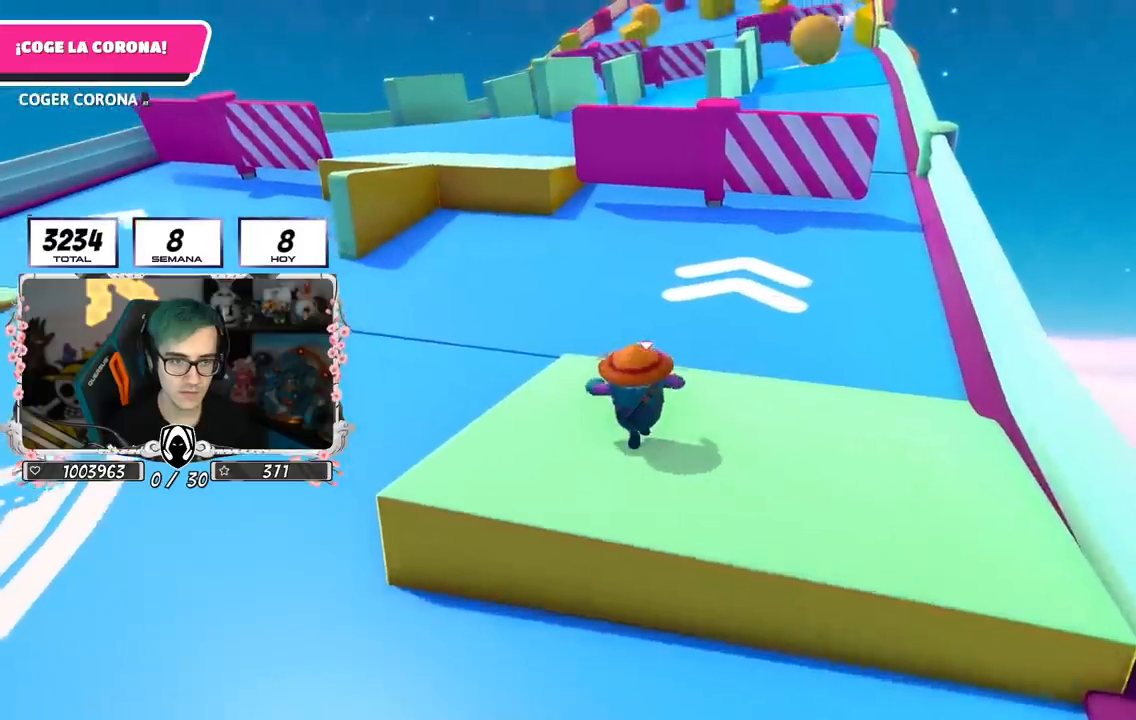
{"buttons": [], "left_stick": "up", "right_stick": "center", "events": []}
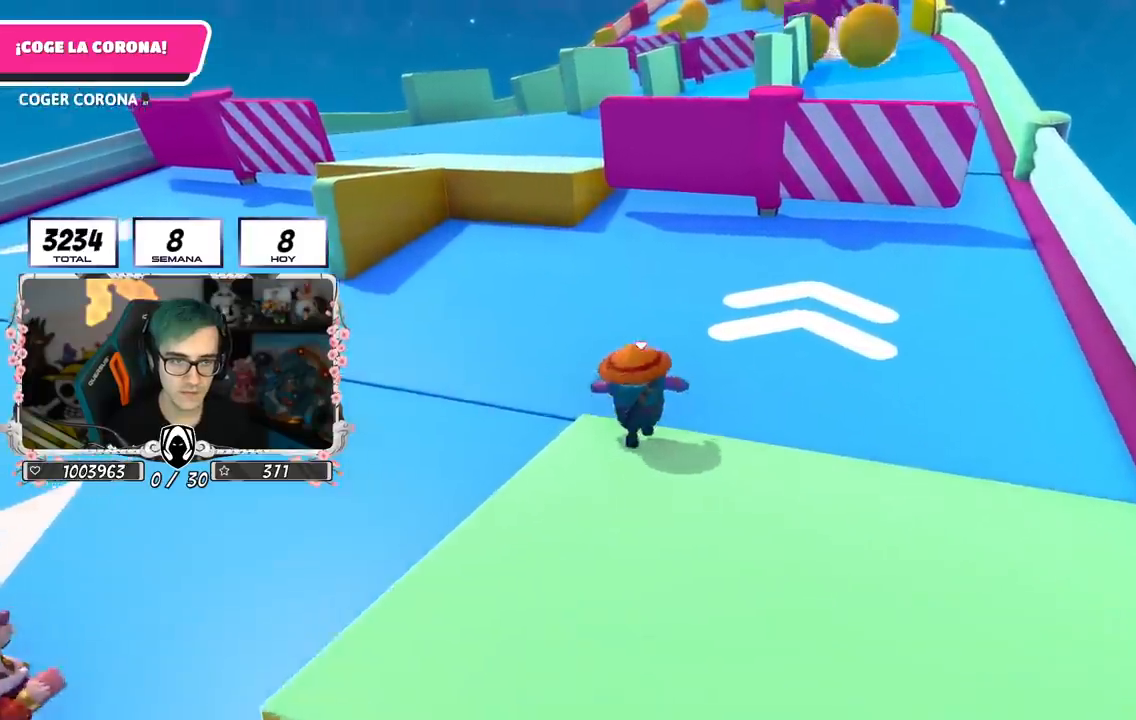
{"buttons": [], "left_stick": "up", "right_stick": "center", "events": []}